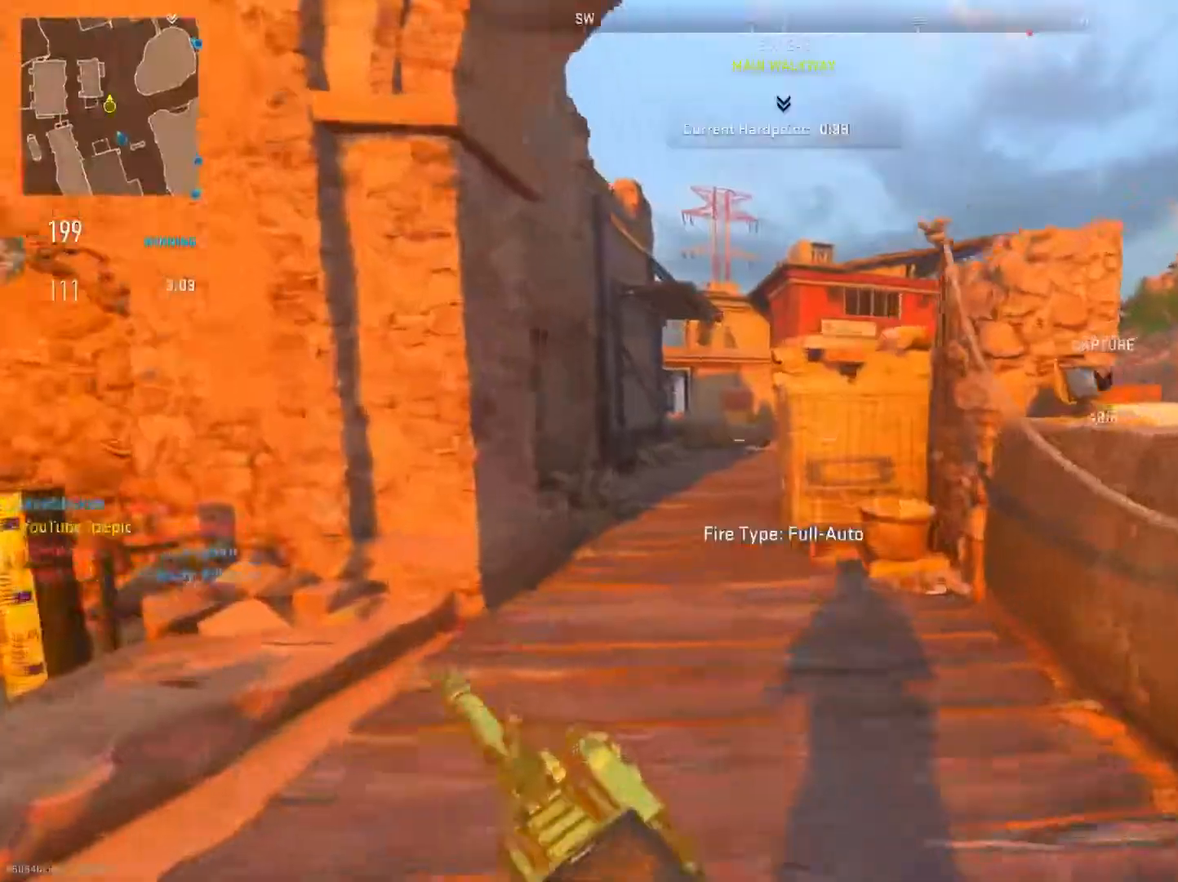
Gameplay with a controller (PlayStation layout); each line is a JSON object with the inputs held at the frame after it. "events" lists button and stick changes between this image and that frame as [ms after this image, input, new state], when the widget could be followed in between. Not read: TOUCHPAD.
{"buttons": [], "left_stick": "up-left", "right_stick": "center"}
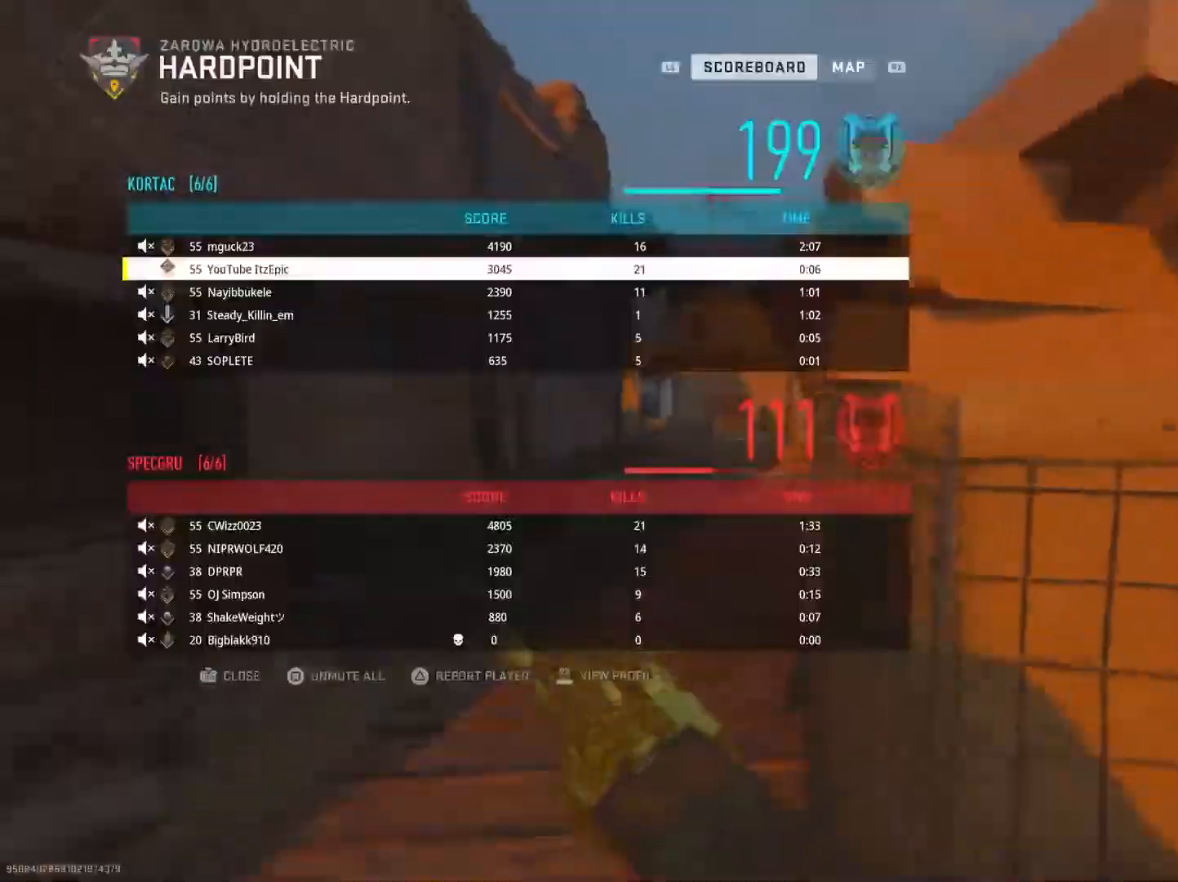
{"buttons": [], "left_stick": "down", "right_stick": "center", "events": [[184, "TRIANGLE", "down"], [184, "left_stick", "down-left"], [301, "TRIANGLE", "up"], [384, "TRIANGLE", "down"], [468, "left_stick", "down"], [501, "TRIANGLE", "up"]]}
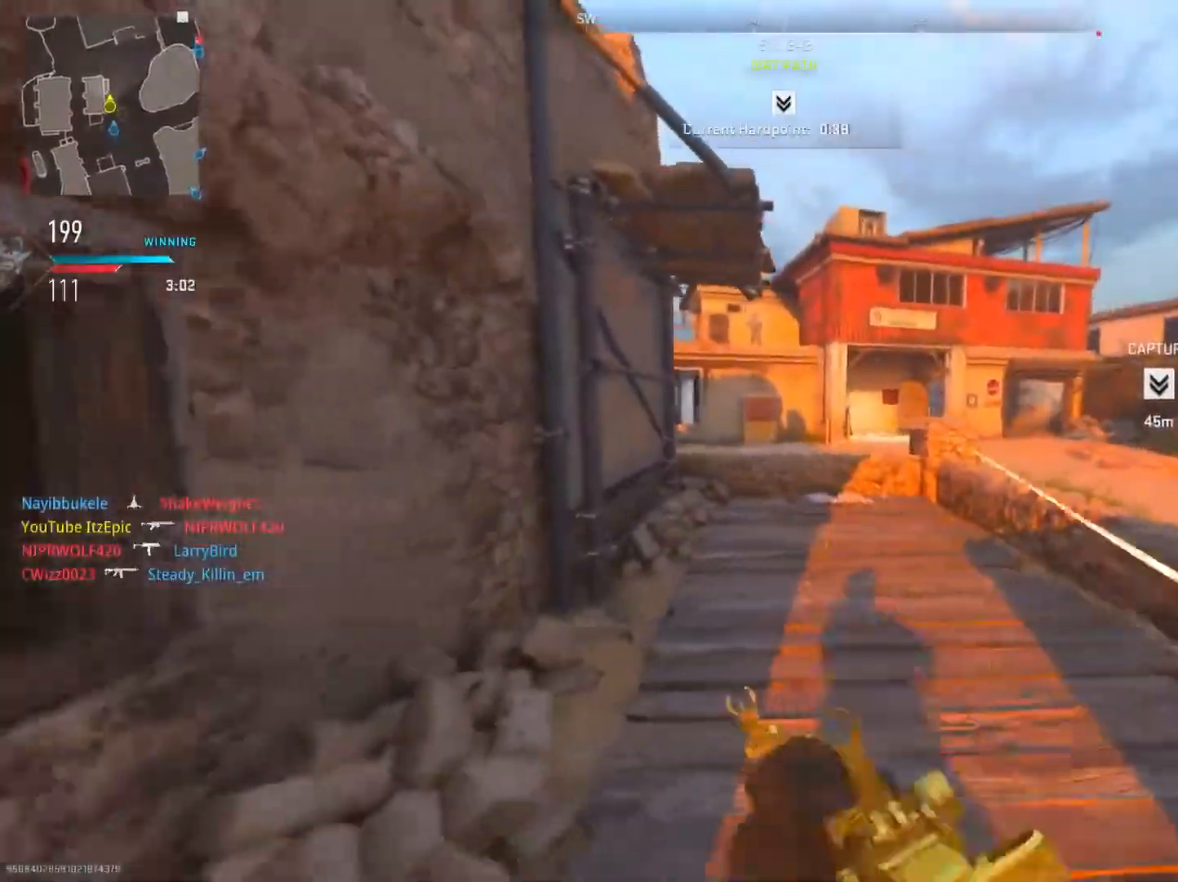
{"buttons": [], "left_stick": "right", "right_stick": "left", "events": [[67, "left_stick", "down-right"], [133, "right_stick", "right"], [234, "left_stick", "right"], [484, "right_stick", "left"]]}
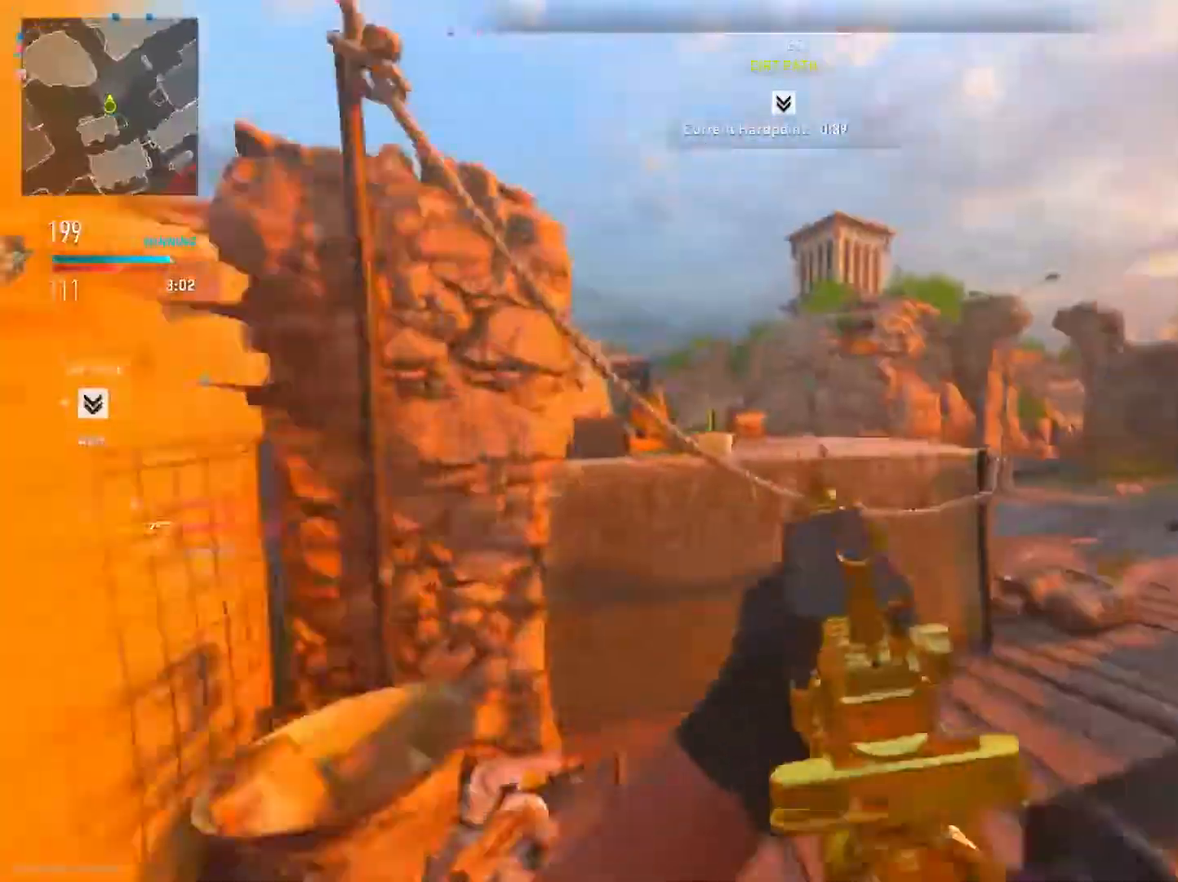
{"buttons": [], "left_stick": "center", "right_stick": "center", "events": [[51, "left_stick", "up"], [134, "left_stick", "left"], [301, "right_stick", "center"], [351, "left_stick", "center"]]}
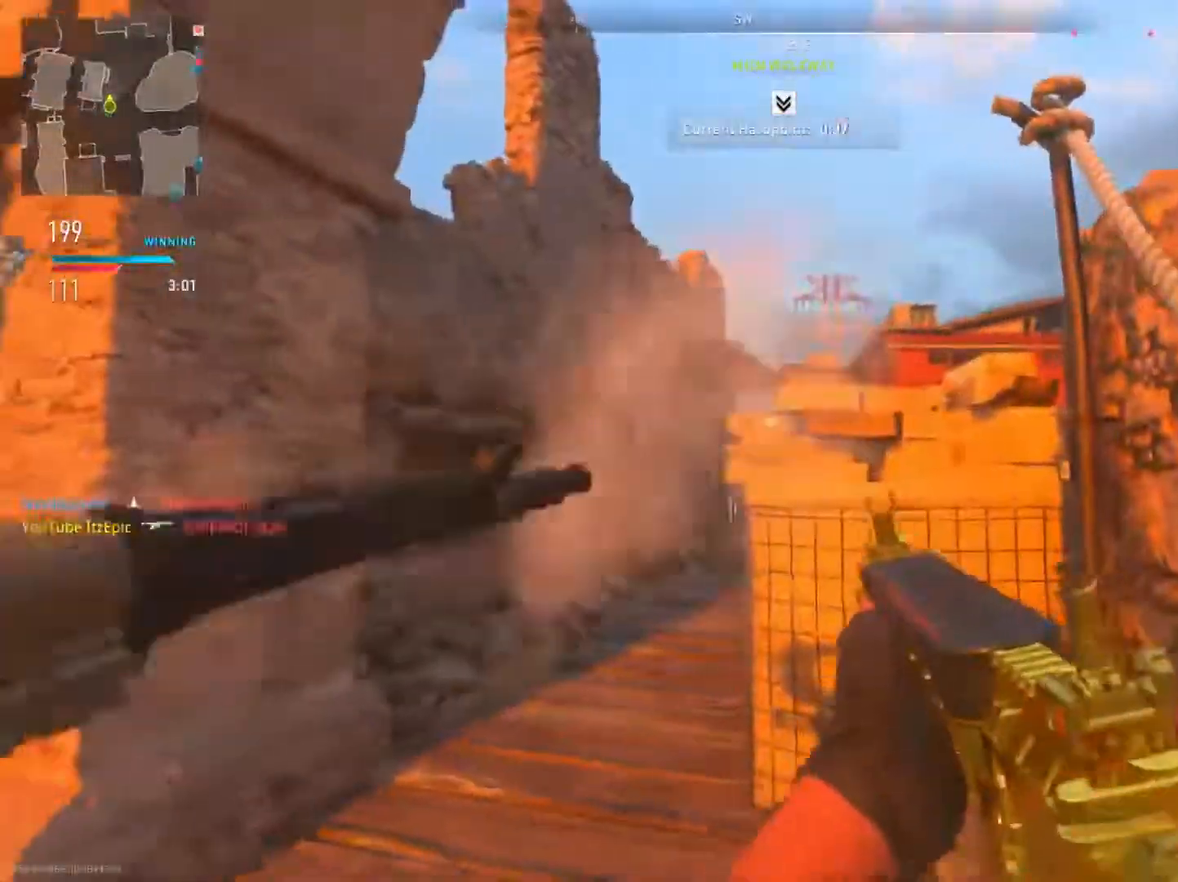
{"buttons": ["L2"], "left_stick": "left", "right_stick": "down-left", "events": [[100, "right_stick", "right"], [167, "L2", "down"], [200, "right_stick", "center"], [317, "left_stick", "left"], [350, "right_stick", "left"], [467, "right_stick", "down-left"]]}
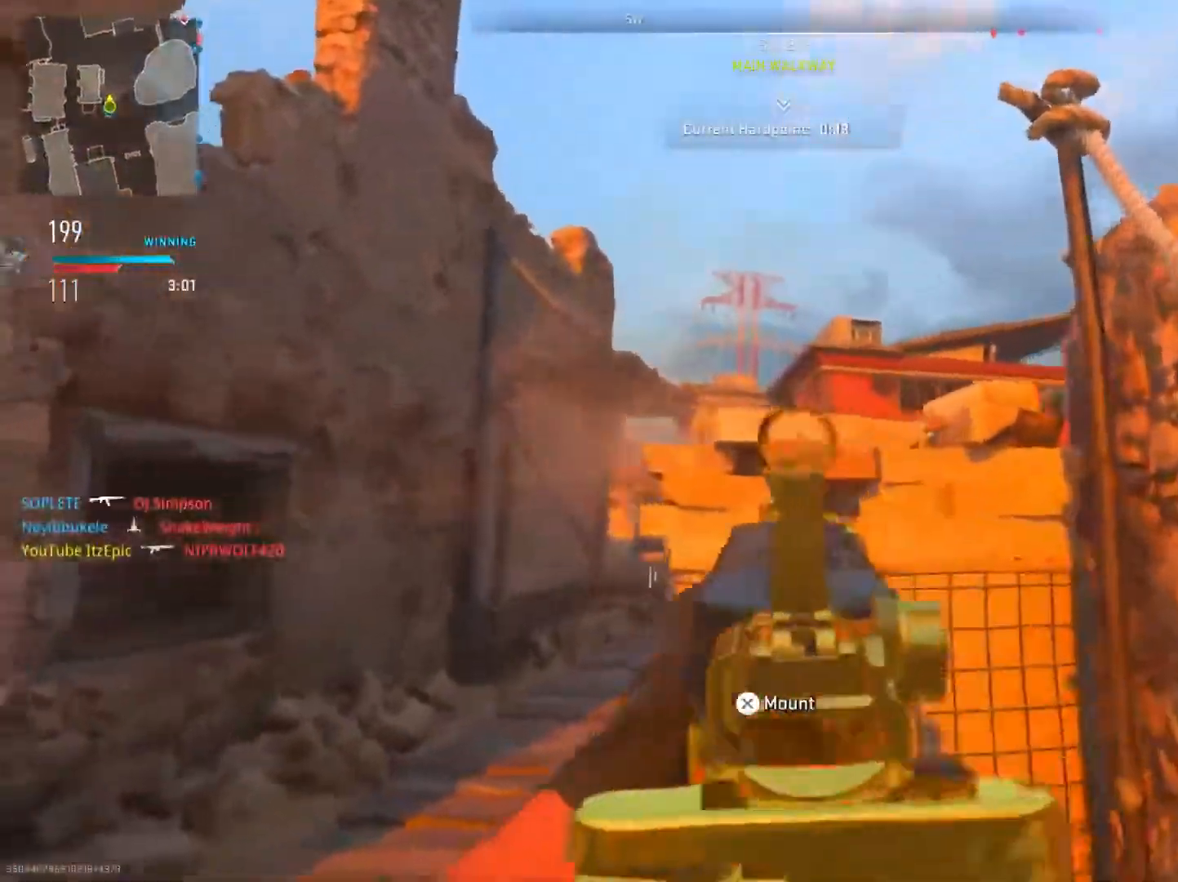
{"buttons": ["L2", "R2"], "left_stick": "down-left", "right_stick": "center", "events": [[84, "left_stick", "down-left"], [117, "right_stick", "center"], [234, "right_stick", "up-right"], [368, "right_stick", "right"], [468, "R2", "down"], [468, "right_stick", "center"]]}
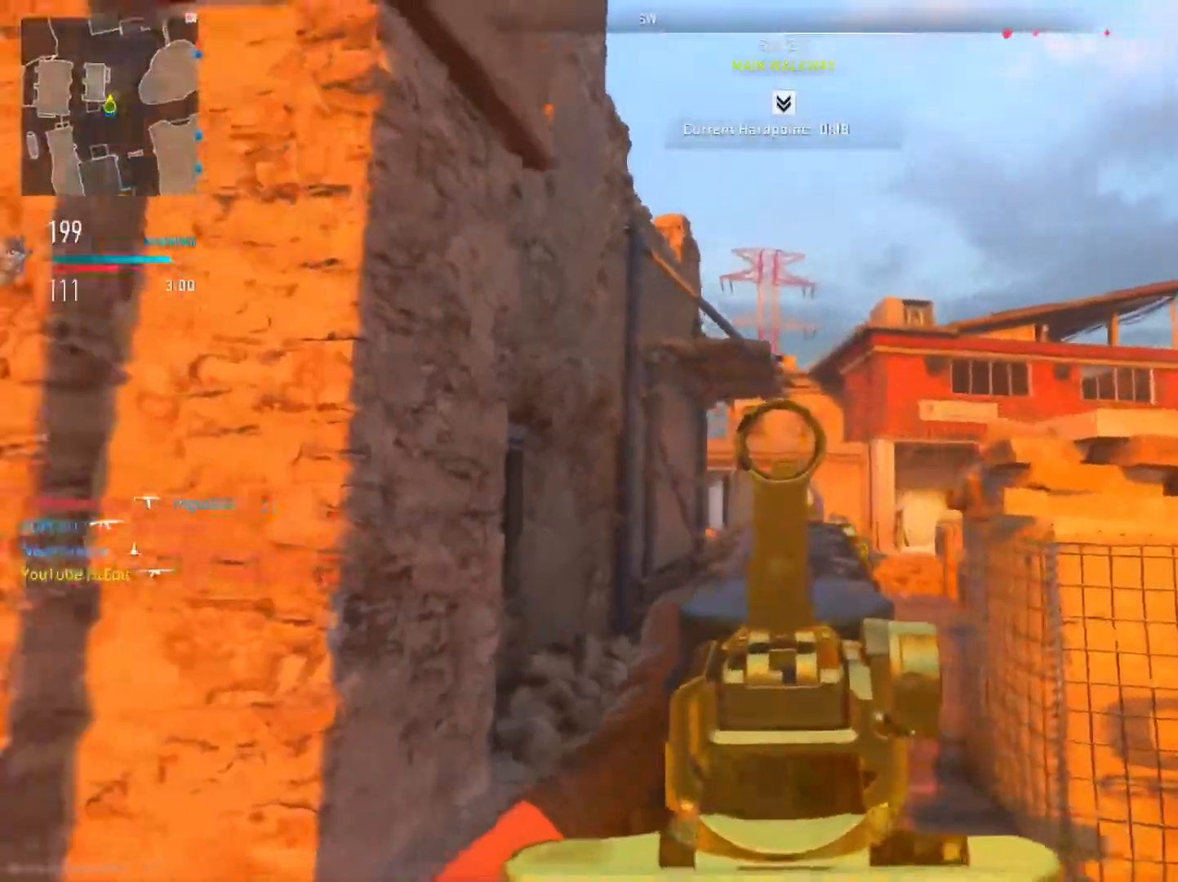
{"buttons": [], "left_stick": "left", "right_stick": "left", "events": [[150, "left_stick", "down"], [300, "R2", "up"], [317, "right_stick", "left"], [367, "L2", "up"], [500, "left_stick", "left"]]}
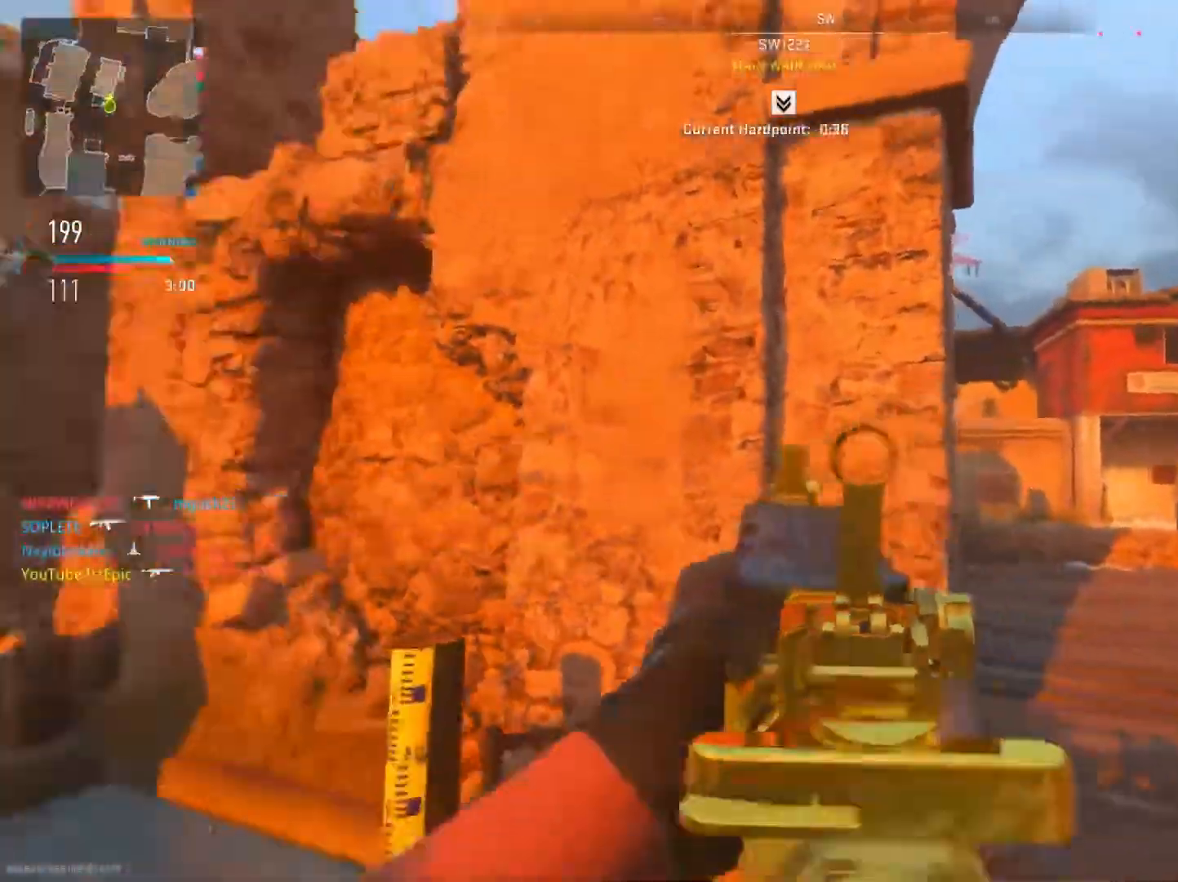
{"buttons": [], "left_stick": "left", "right_stick": "center", "events": [[284, "right_stick", "center"]]}
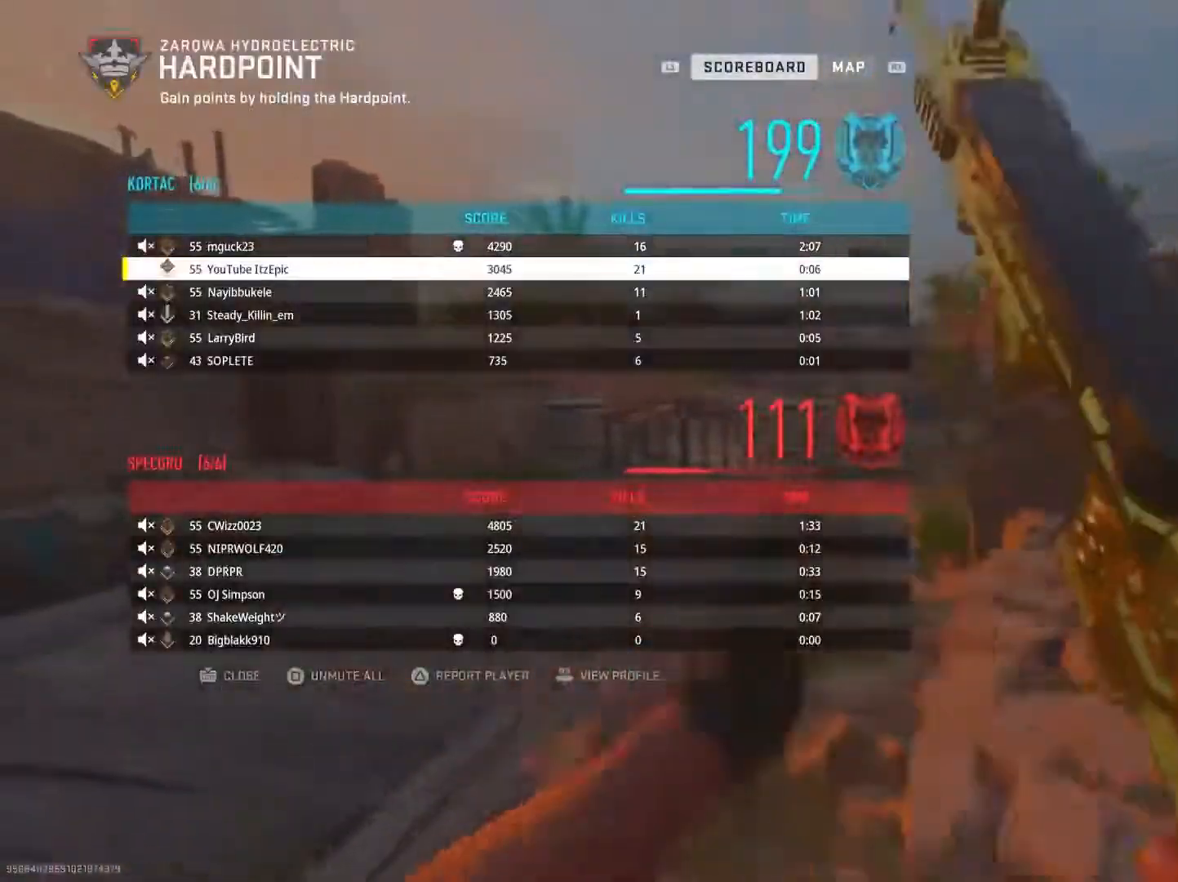
{"buttons": [], "left_stick": "up", "right_stick": "center", "events": [[267, "left_stick", "up"], [267, "right_stick", "right"], [434, "right_stick", "center"]]}
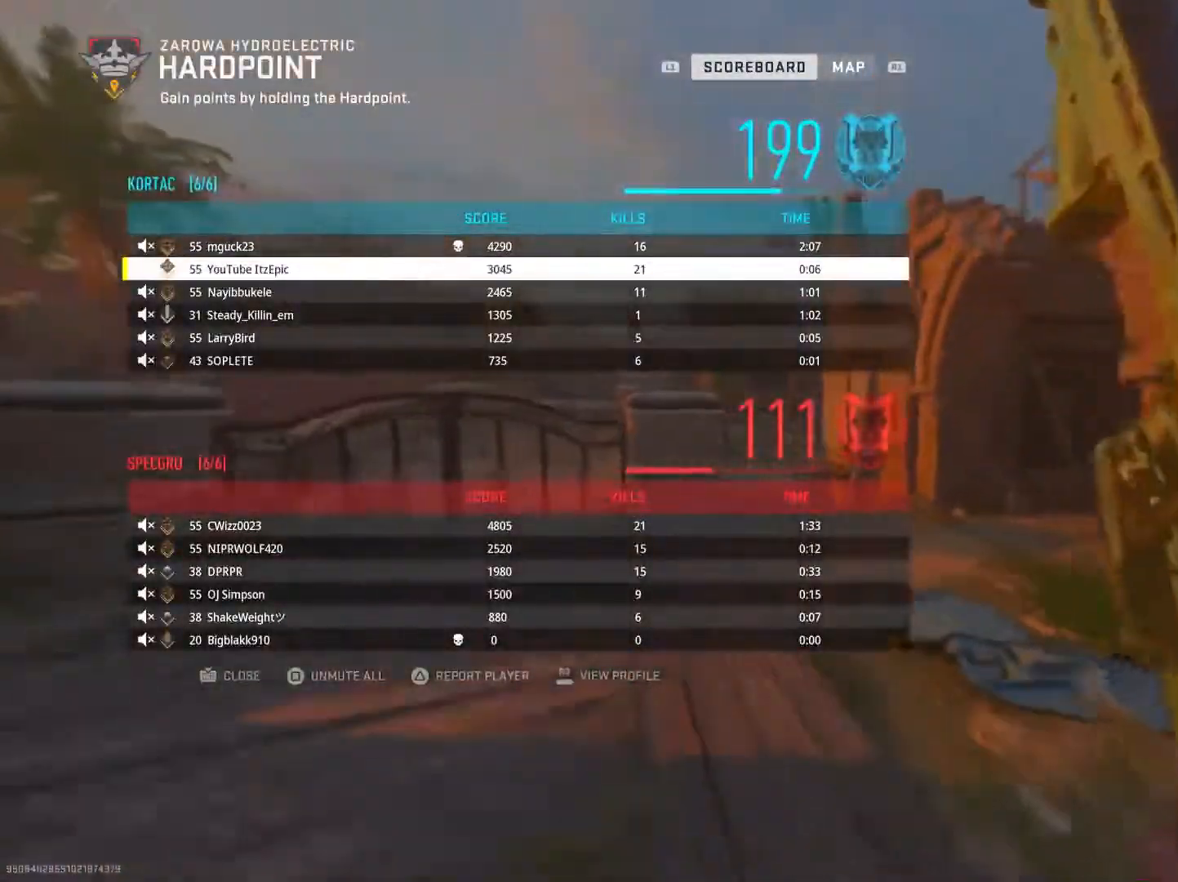
{"buttons": [], "left_stick": "up", "right_stick": "center", "events": [[201, "right_stick", "right"], [501, "right_stick", "center"]]}
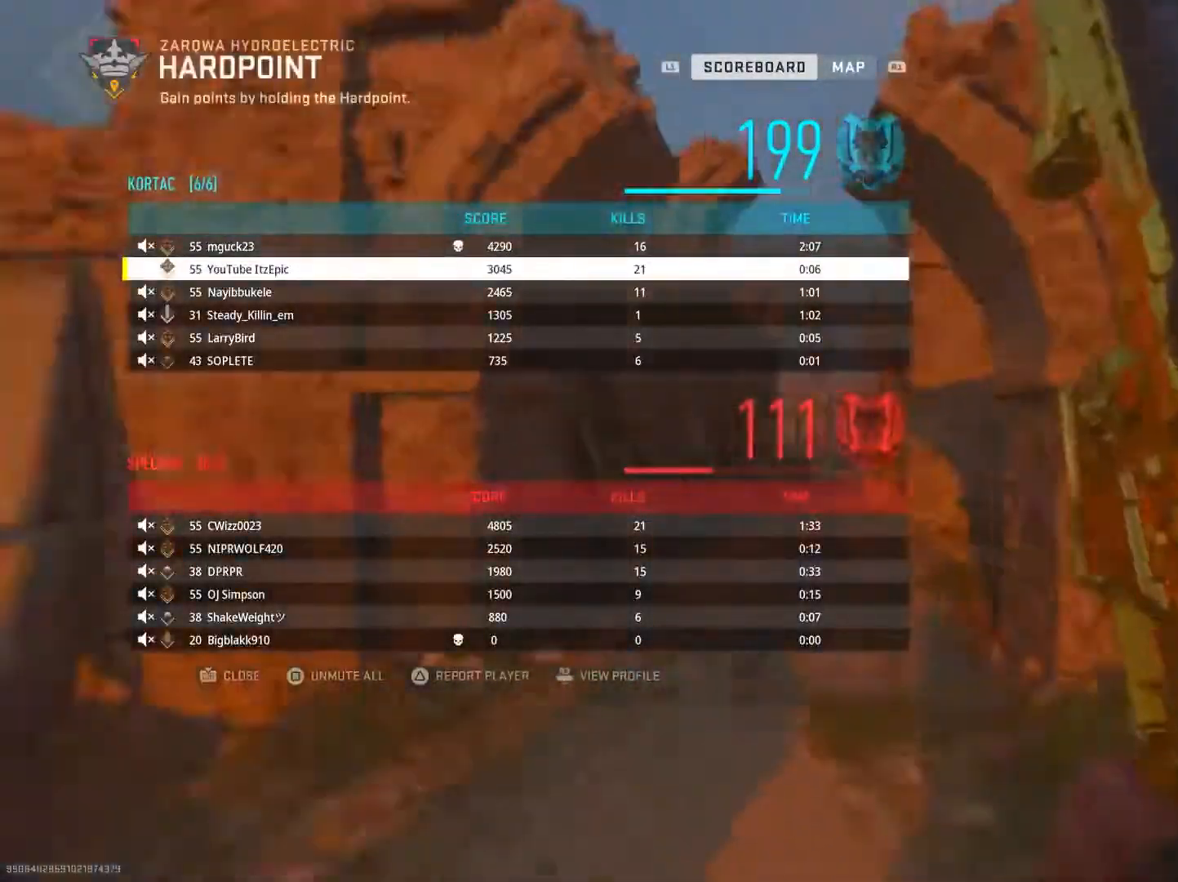
{"buttons": [], "left_stick": "up", "right_stick": "center", "events": []}
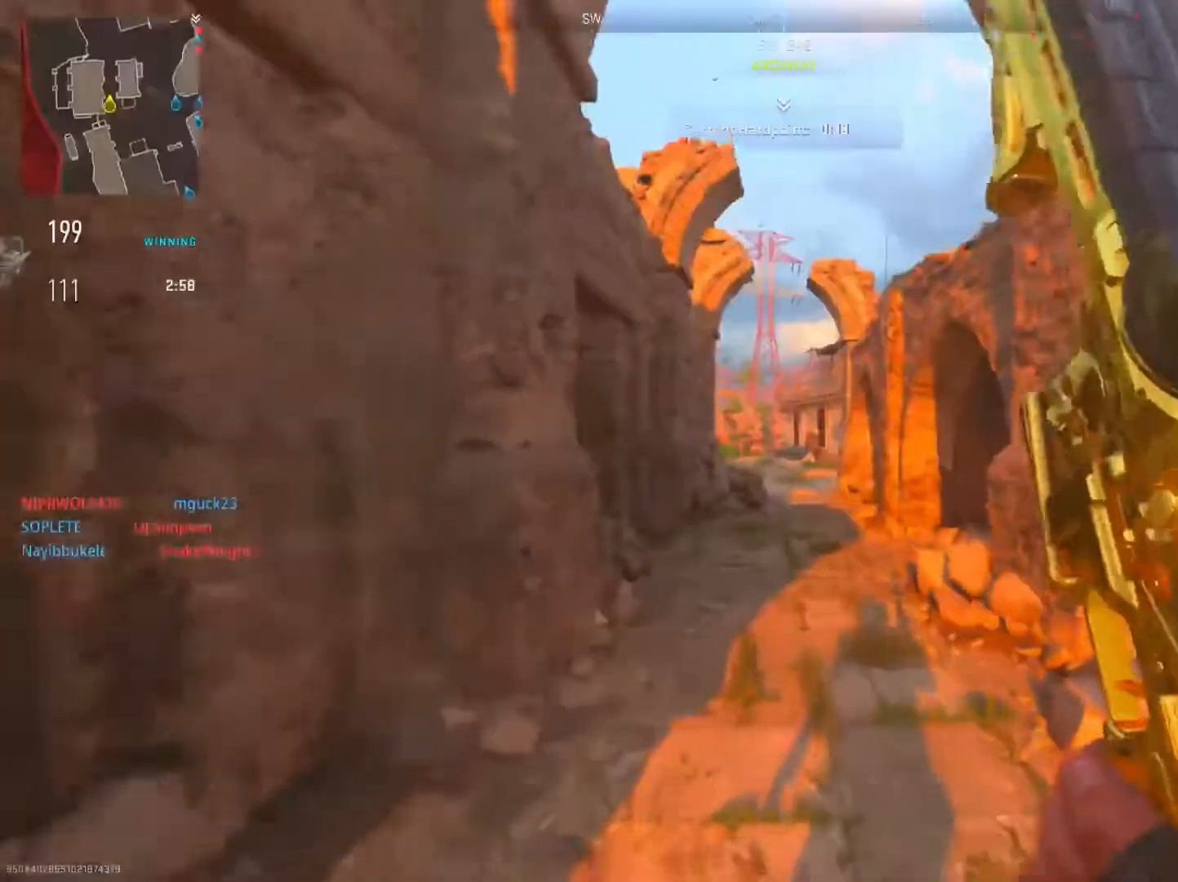
{"buttons": [], "left_stick": "up-right", "right_stick": "center", "events": [[84, "SQUARE", "down"], [234, "SQUARE", "up"], [234, "left_stick", "up-right"]]}
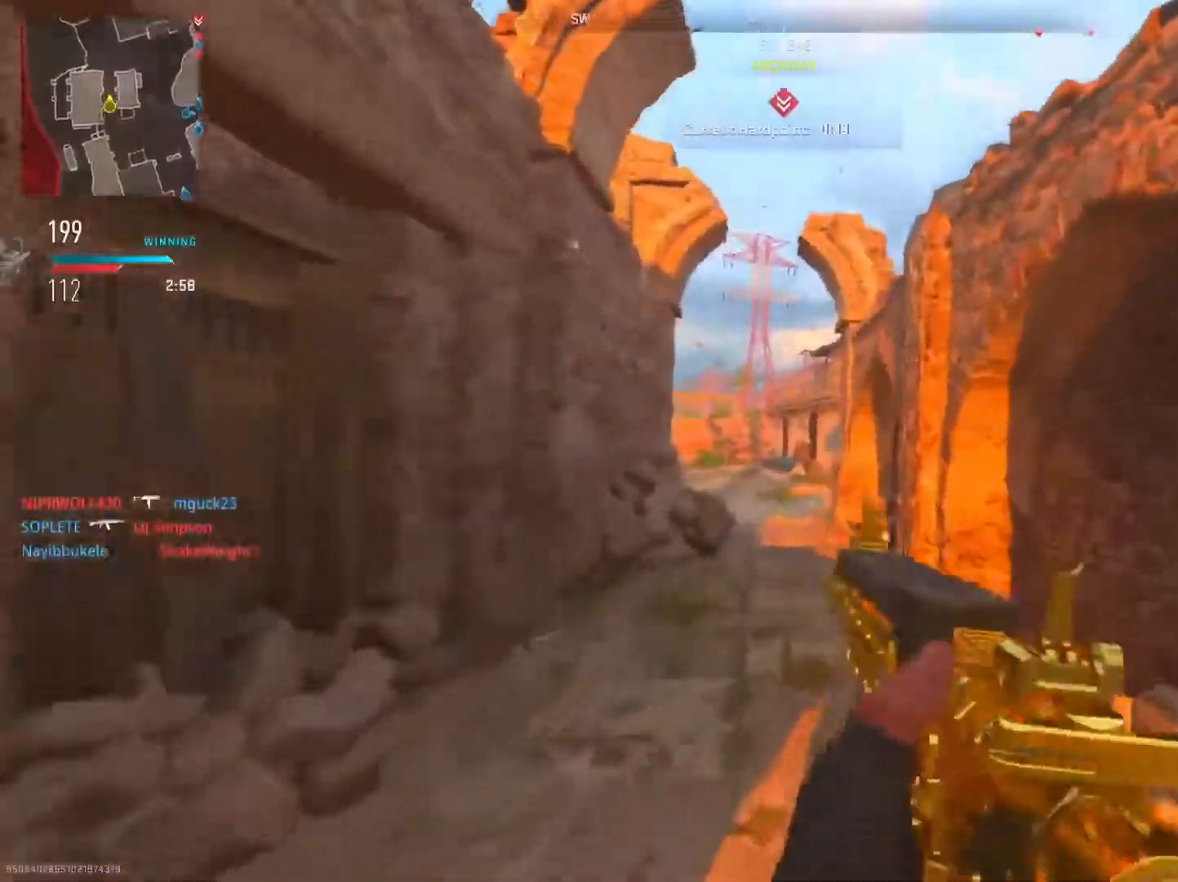
{"buttons": [], "left_stick": "up", "right_stick": "center", "events": [[183, "left_stick", "up"]]}
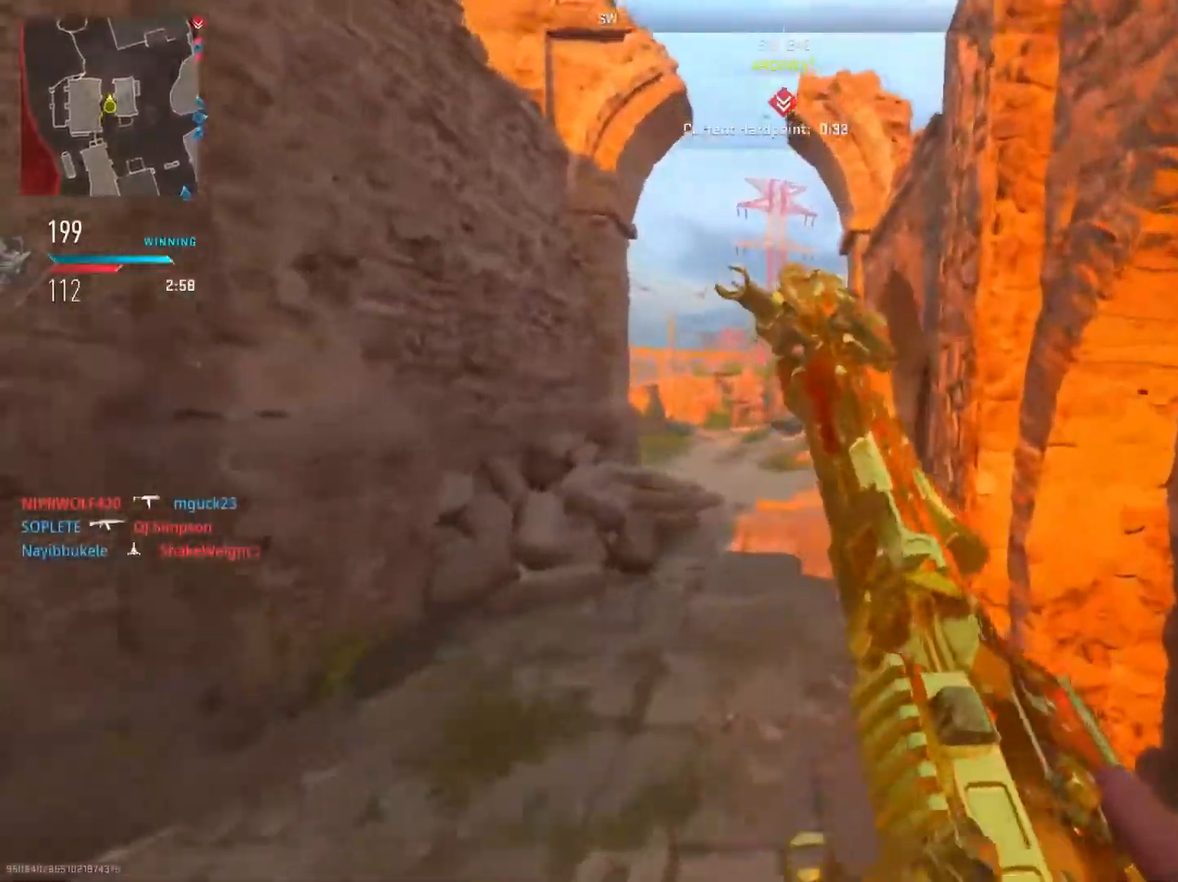
{"buttons": [], "left_stick": "up-left", "right_stick": "center", "events": [[234, "left_stick", "up-left"]]}
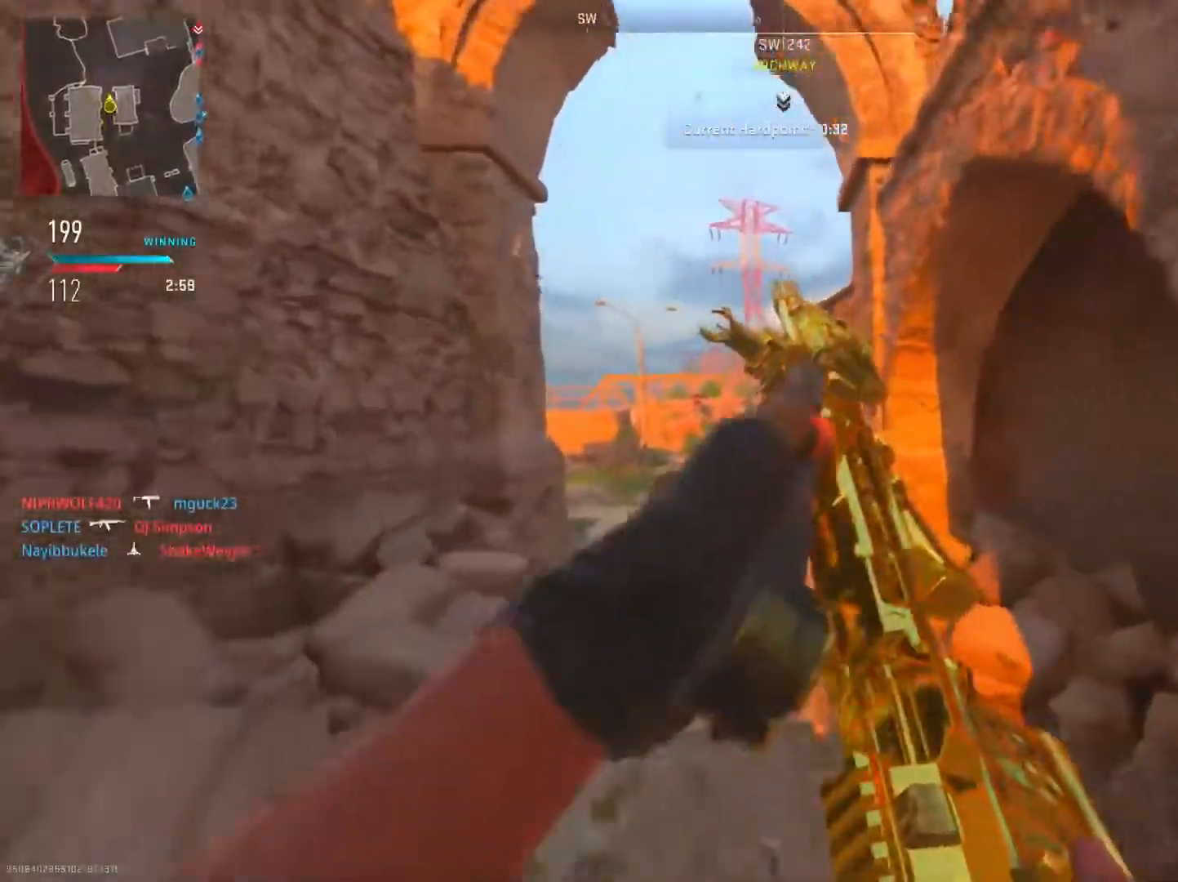
{"buttons": ["TRIANGLE"], "left_stick": "up-left", "right_stick": "center", "events": [[467, "TRIANGLE", "down"]]}
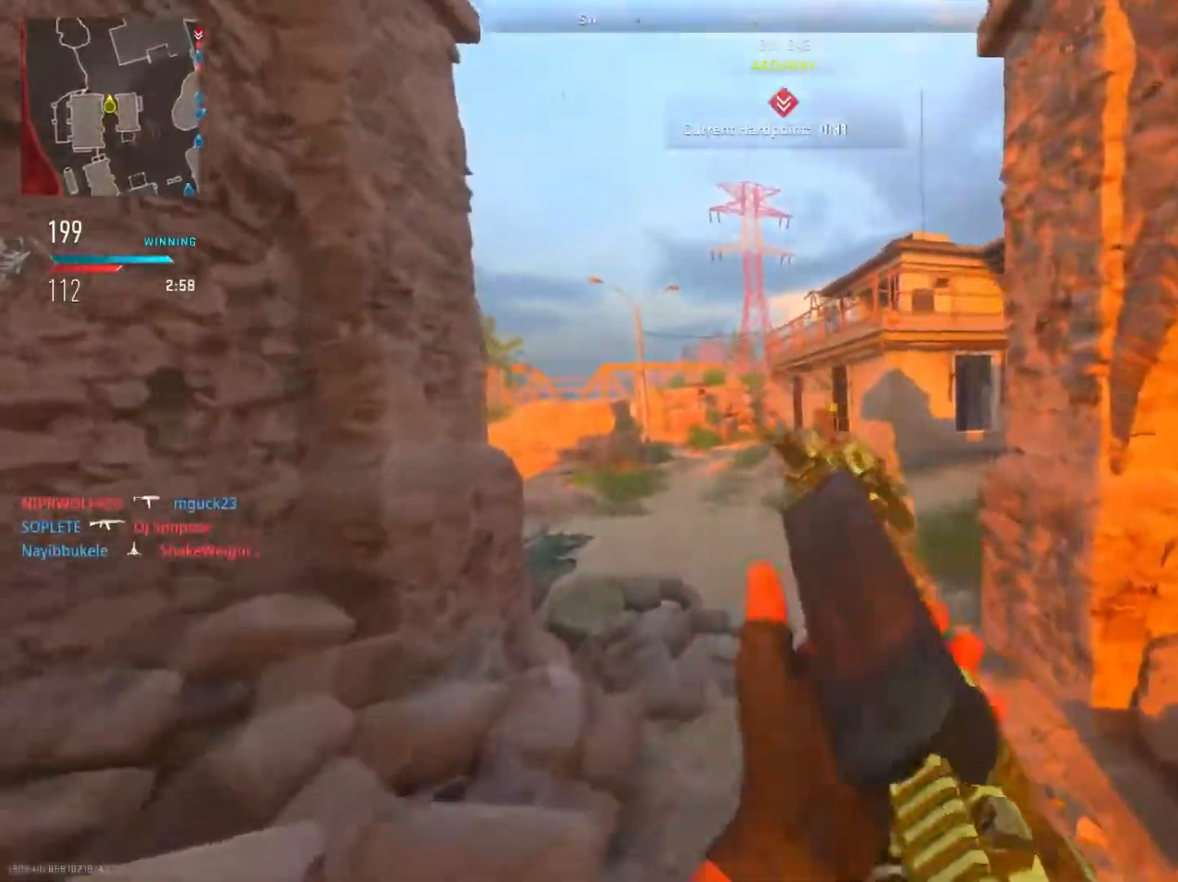
{"buttons": [], "left_stick": "up", "right_stick": "down-right", "events": [[101, "TRIANGLE", "up"], [117, "left_stick", "up"], [418, "right_stick", "down-right"]]}
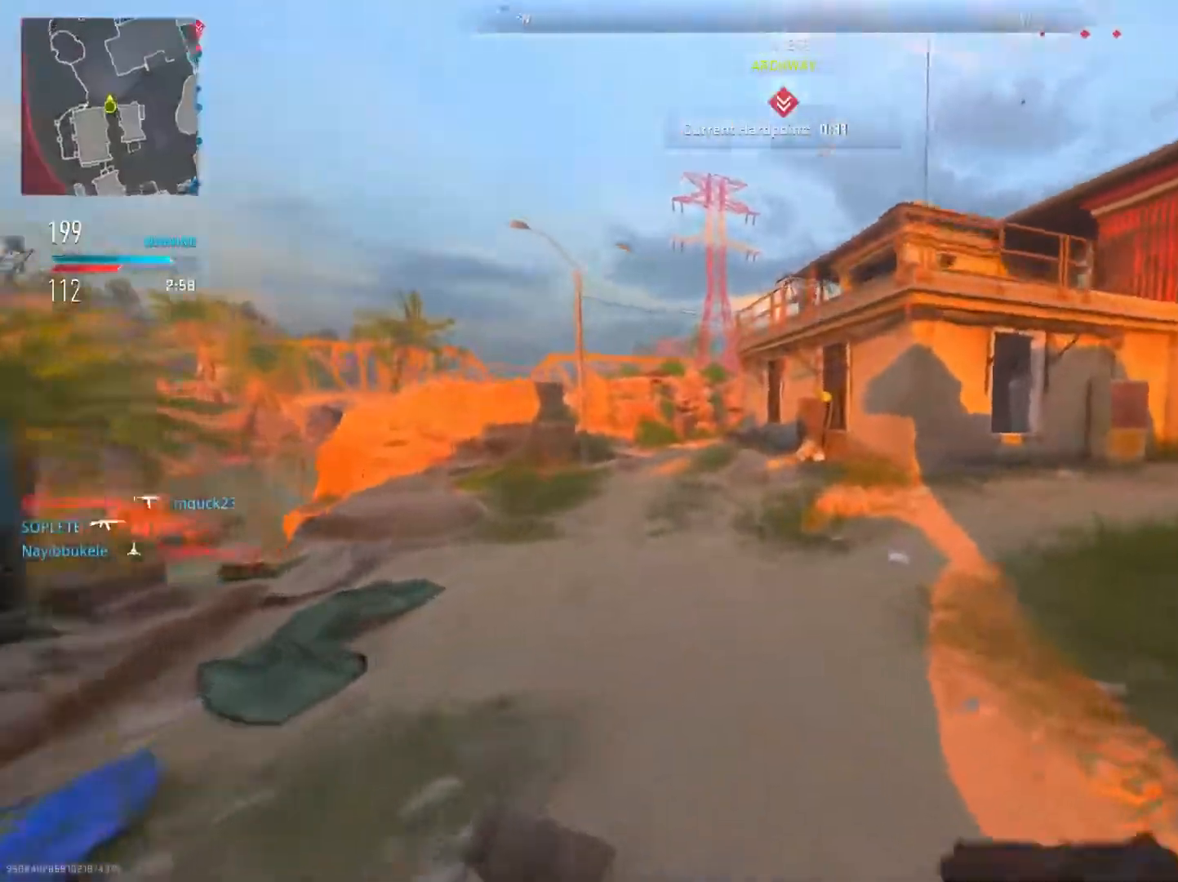
{"buttons": ["TRIANGLE"], "left_stick": "up", "right_stick": "center", "events": [[117, "R3", "down"], [117, "right_stick", "center"], [217, "R3", "up"], [500, "TRIANGLE", "down"]]}
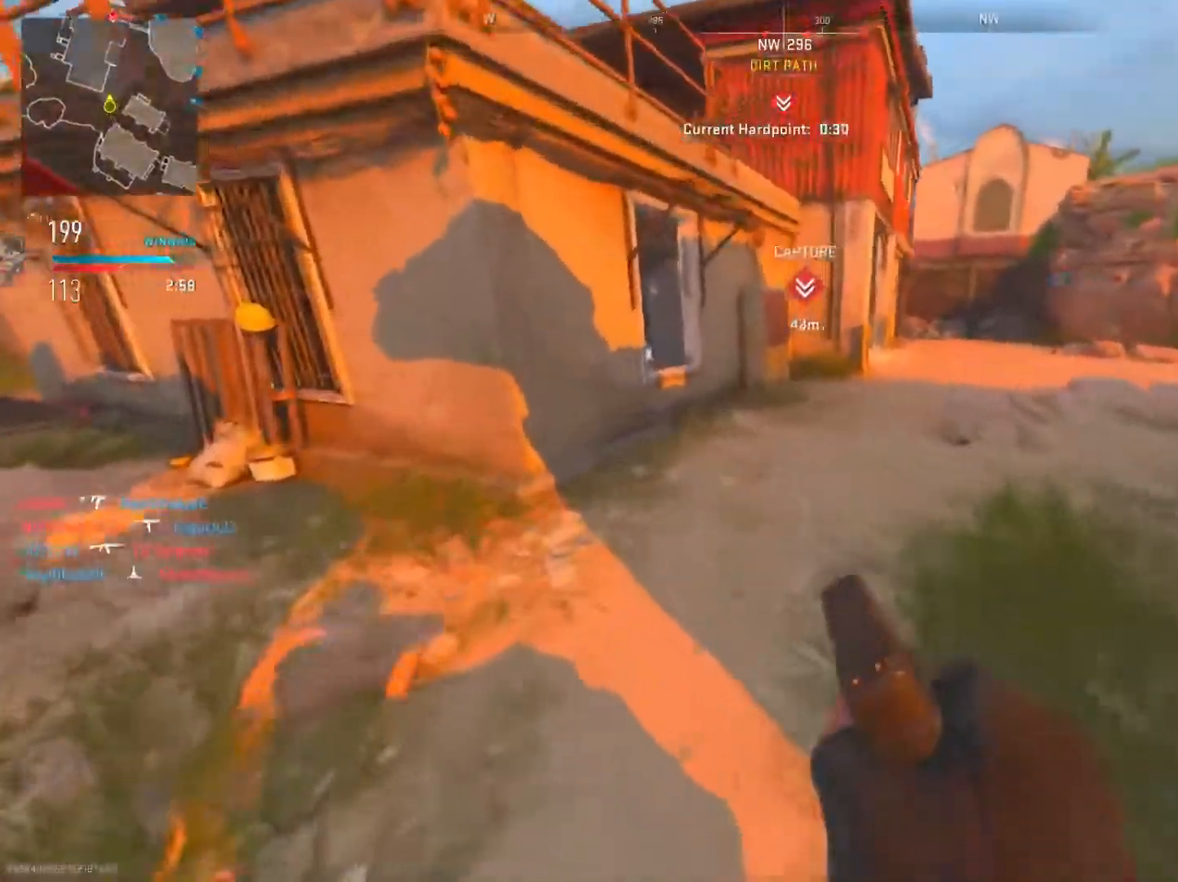
{"buttons": [], "left_stick": "up-right", "right_stick": "left", "events": [[134, "TRIANGLE", "up"], [401, "left_stick", "up-right"], [451, "right_stick", "left"]]}
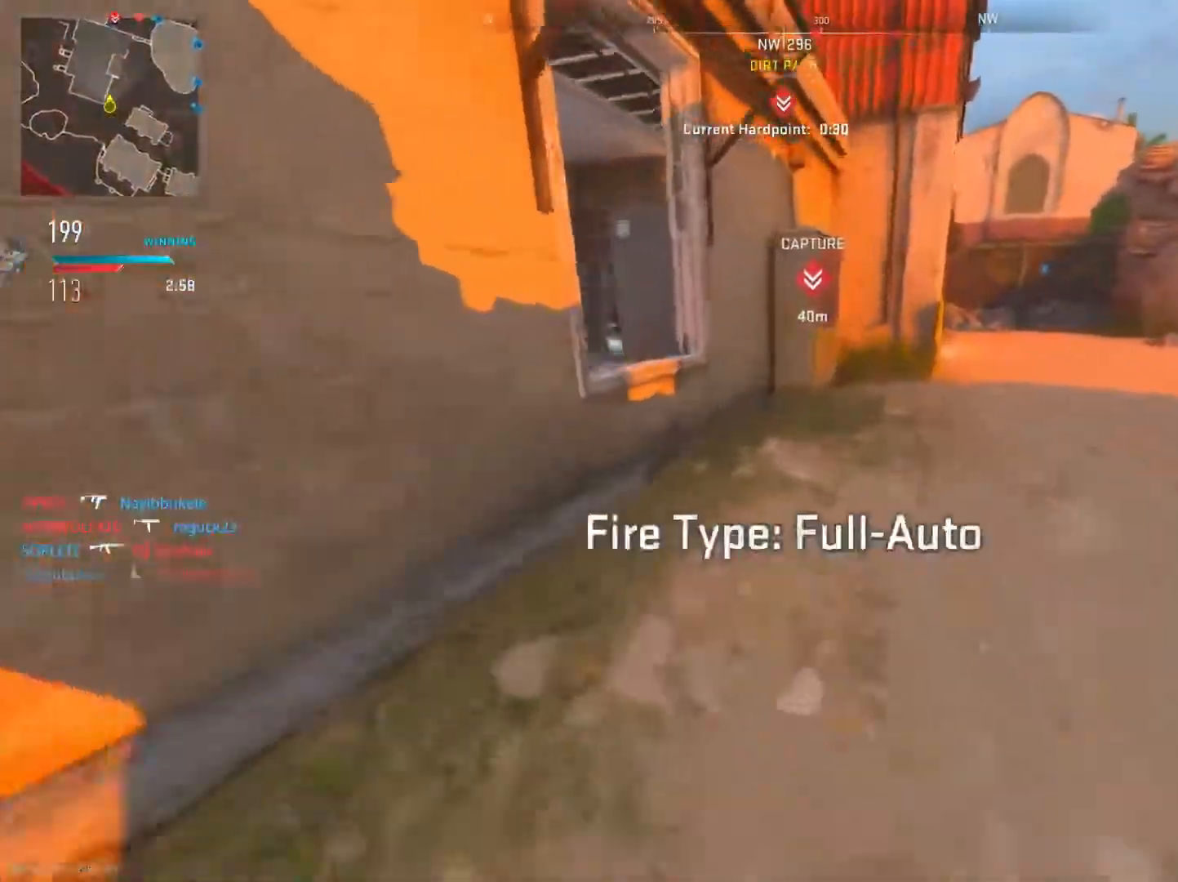
{"buttons": [], "left_stick": "up", "right_stick": "right", "events": [[34, "left_stick", "up"], [267, "R3", "down"], [267, "right_stick", "center"], [384, "R3", "up"], [484, "right_stick", "right"]]}
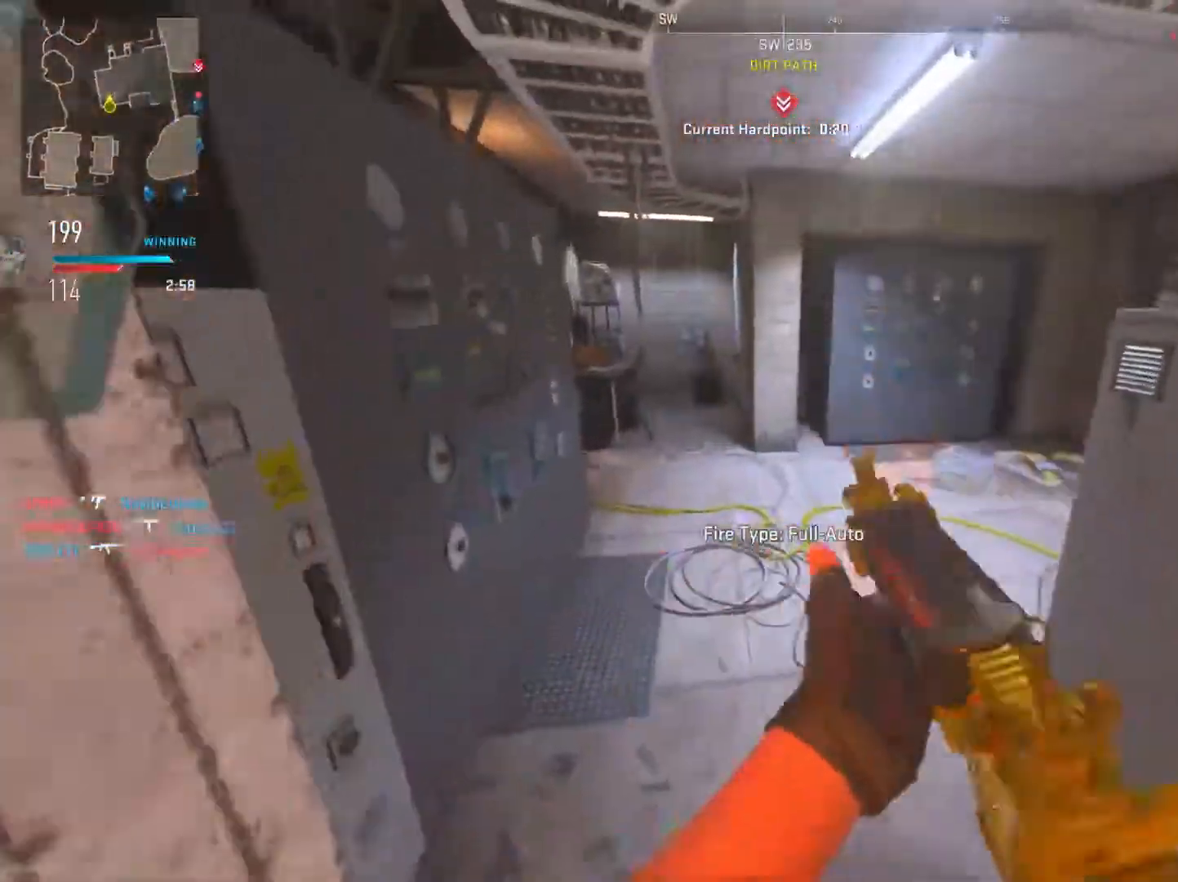
{"buttons": [], "left_stick": "up", "right_stick": "center", "events": [[200, "right_stick", "center"]]}
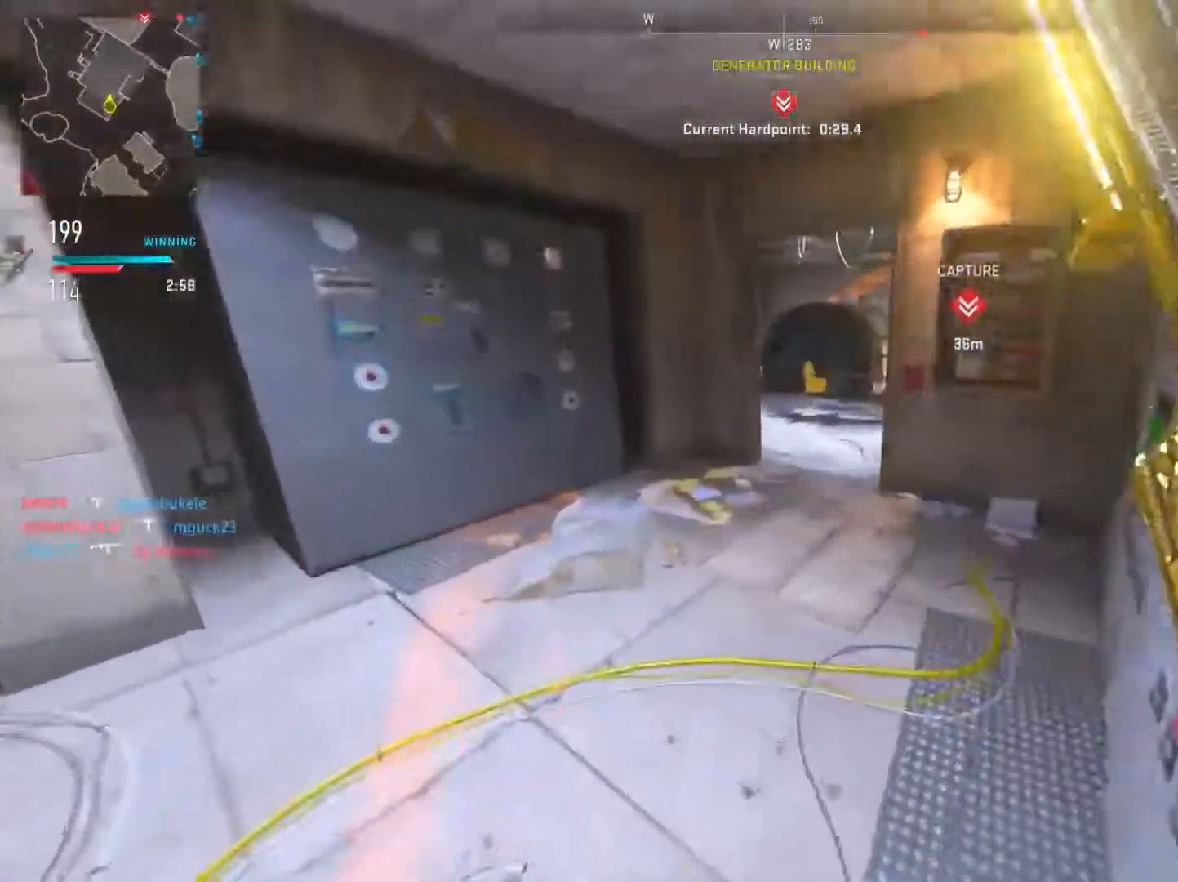
{"buttons": [], "left_stick": "up", "right_stick": "right", "events": [[50, "right_stick", "right"]]}
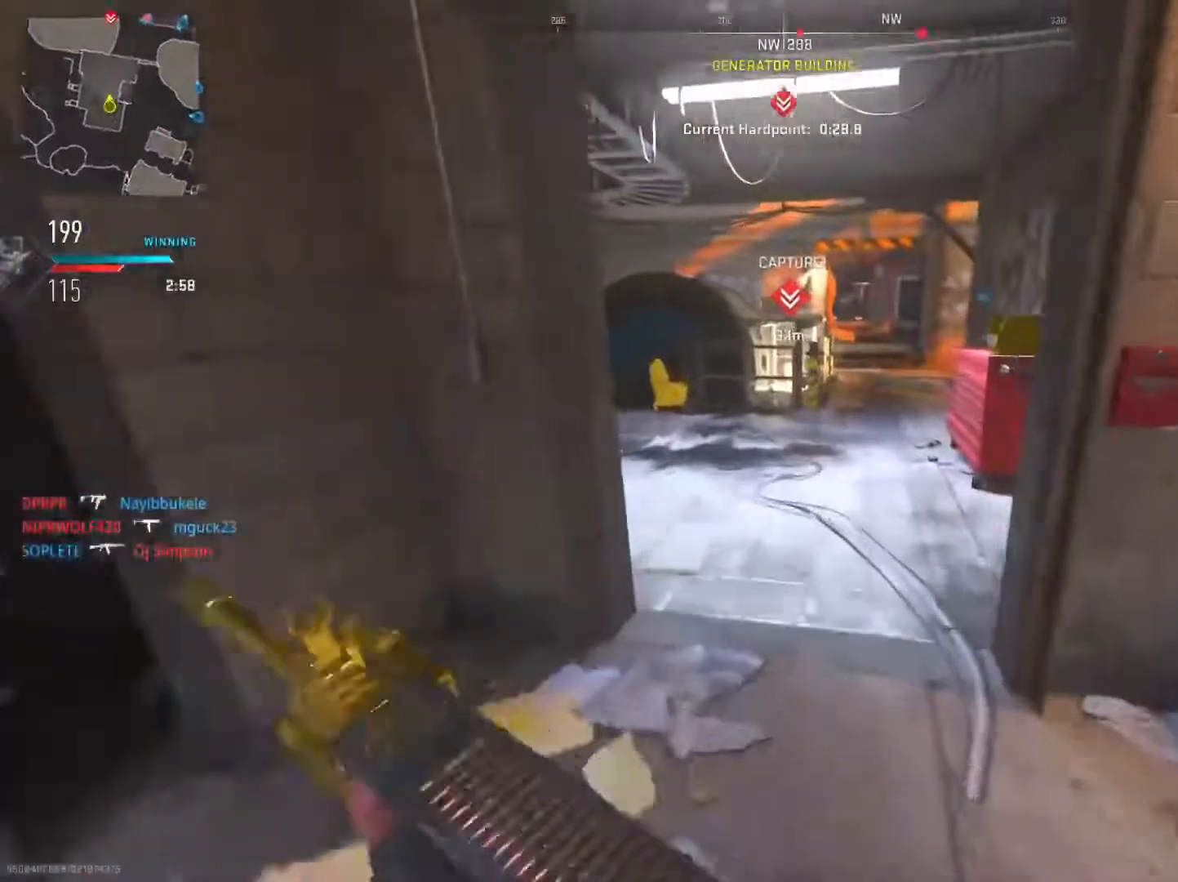
{"buttons": [], "left_stick": "up-right", "right_stick": "center", "events": [[167, "right_stick", "center"], [250, "left_stick", "up-right"]]}
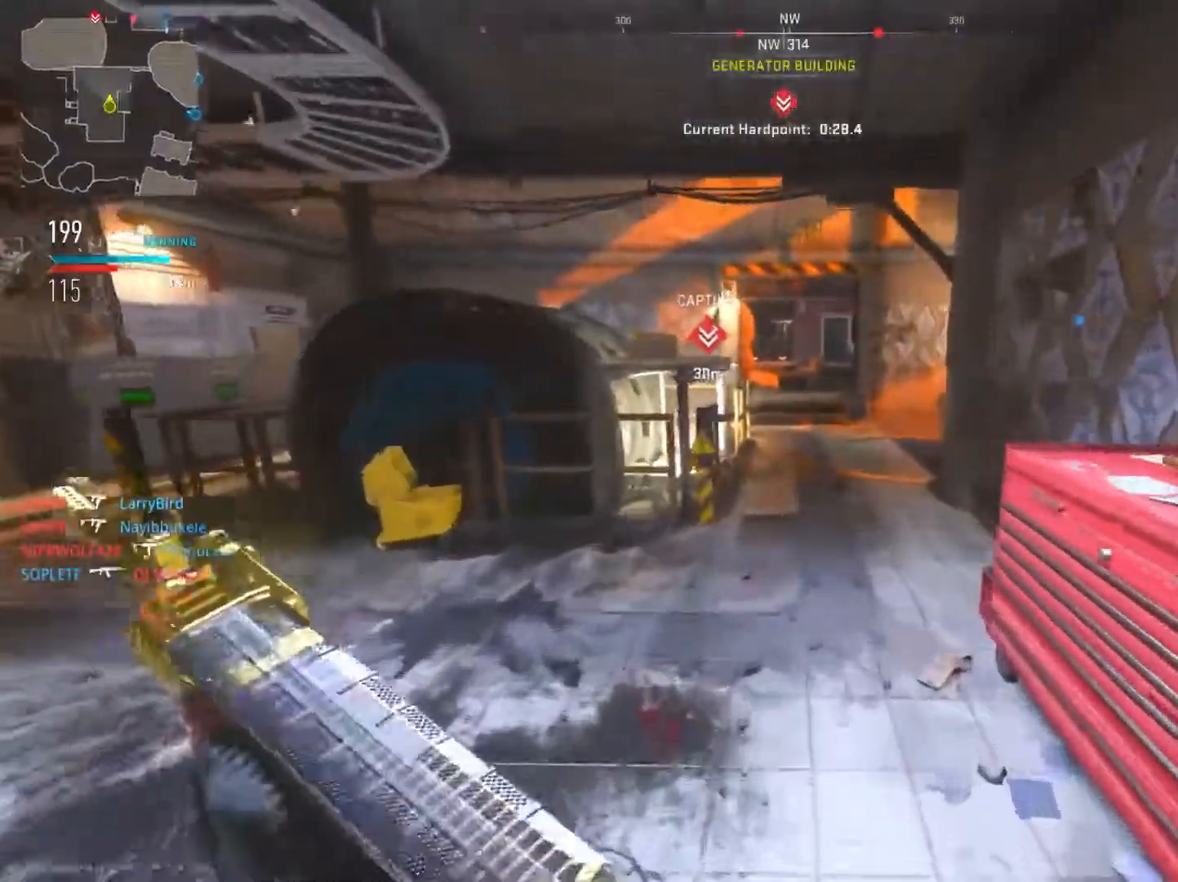
{"buttons": ["L2"], "left_stick": "up-right", "right_stick": "center", "events": [[67, "right_stick", "up"], [251, "L2", "down"], [434, "right_stick", "center"]]}
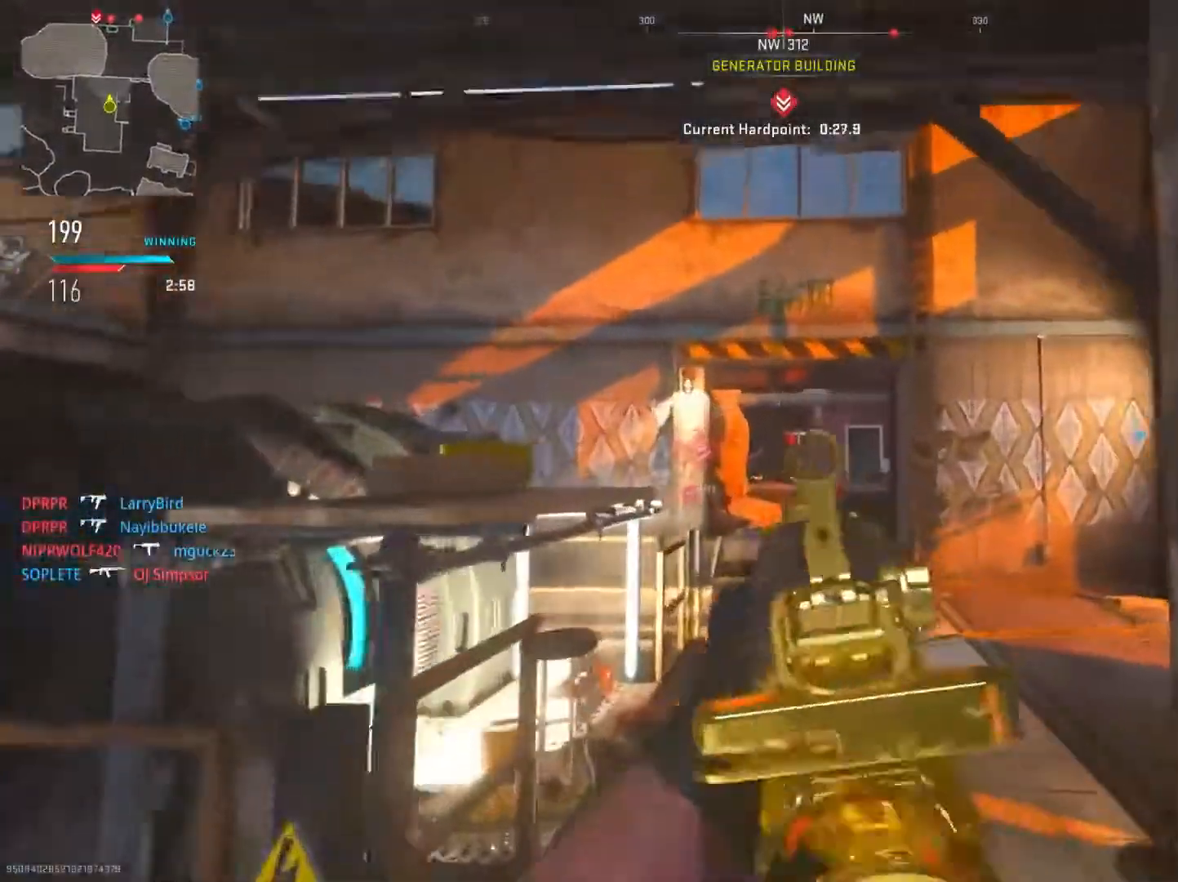
{"buttons": ["L2"], "left_stick": "up-right", "right_stick": "down-left", "events": [[33, "right_stick", "down"], [233, "right_stick", "center"], [300, "R2", "down"], [400, "right_stick", "down-left"], [500, "R2", "up"]]}
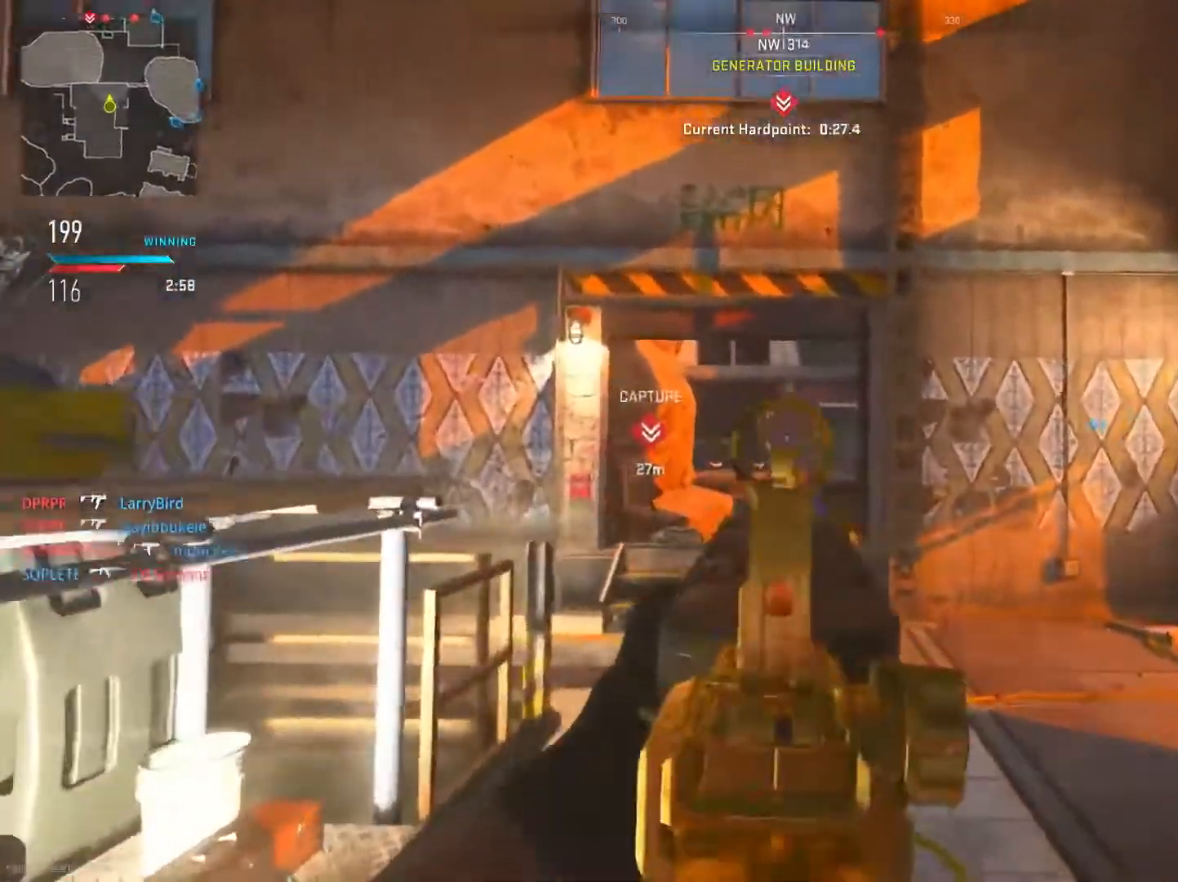
{"buttons": ["L2", "R2"], "left_stick": "up", "right_stick": "down-right", "events": [[50, "right_stick", "left"], [200, "R2", "down"], [351, "left_stick", "up"], [417, "right_stick", "down"], [467, "right_stick", "down-right"]]}
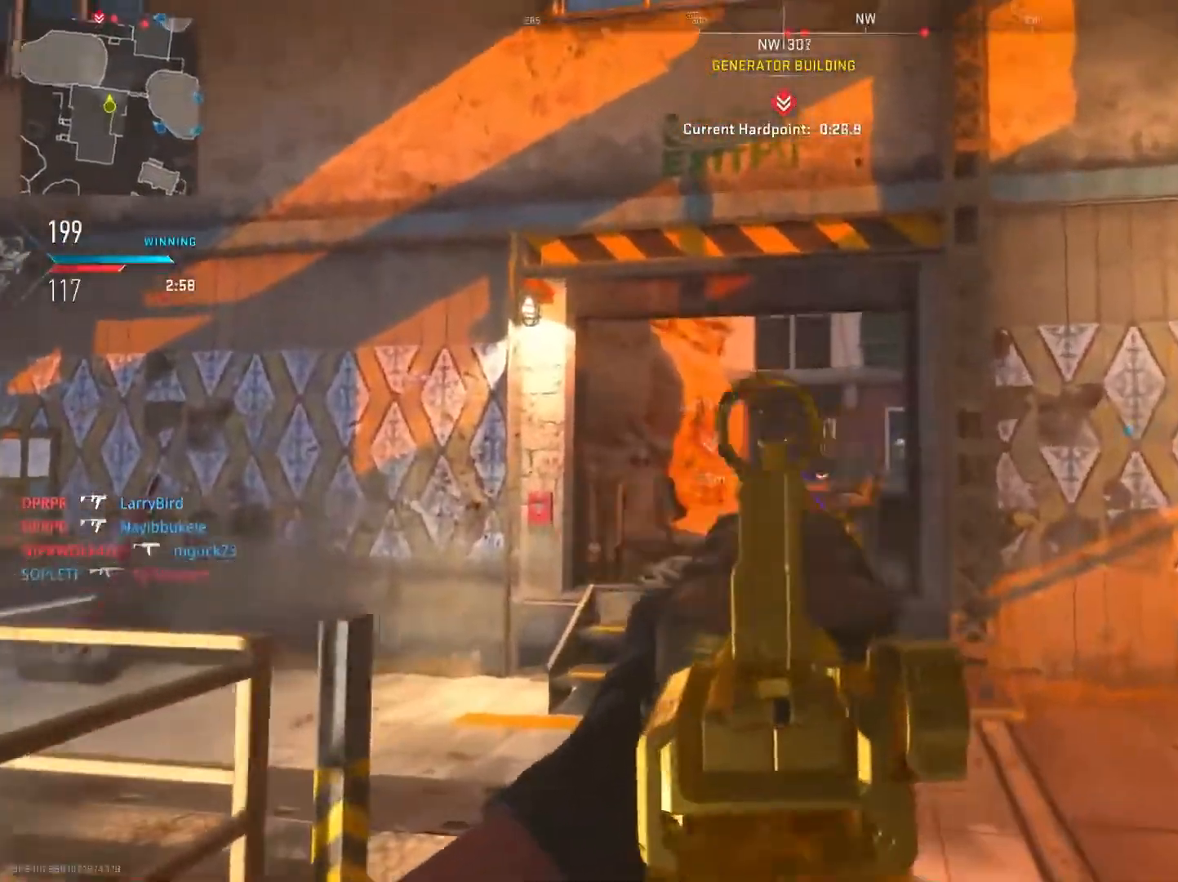
{"buttons": ["L2", "R2"], "left_stick": "left", "right_stick": "right", "events": [[83, "right_stick", "center"], [133, "R2", "up"], [167, "right_stick", "right"], [267, "R2", "down"], [267, "left_stick", "left"]]}
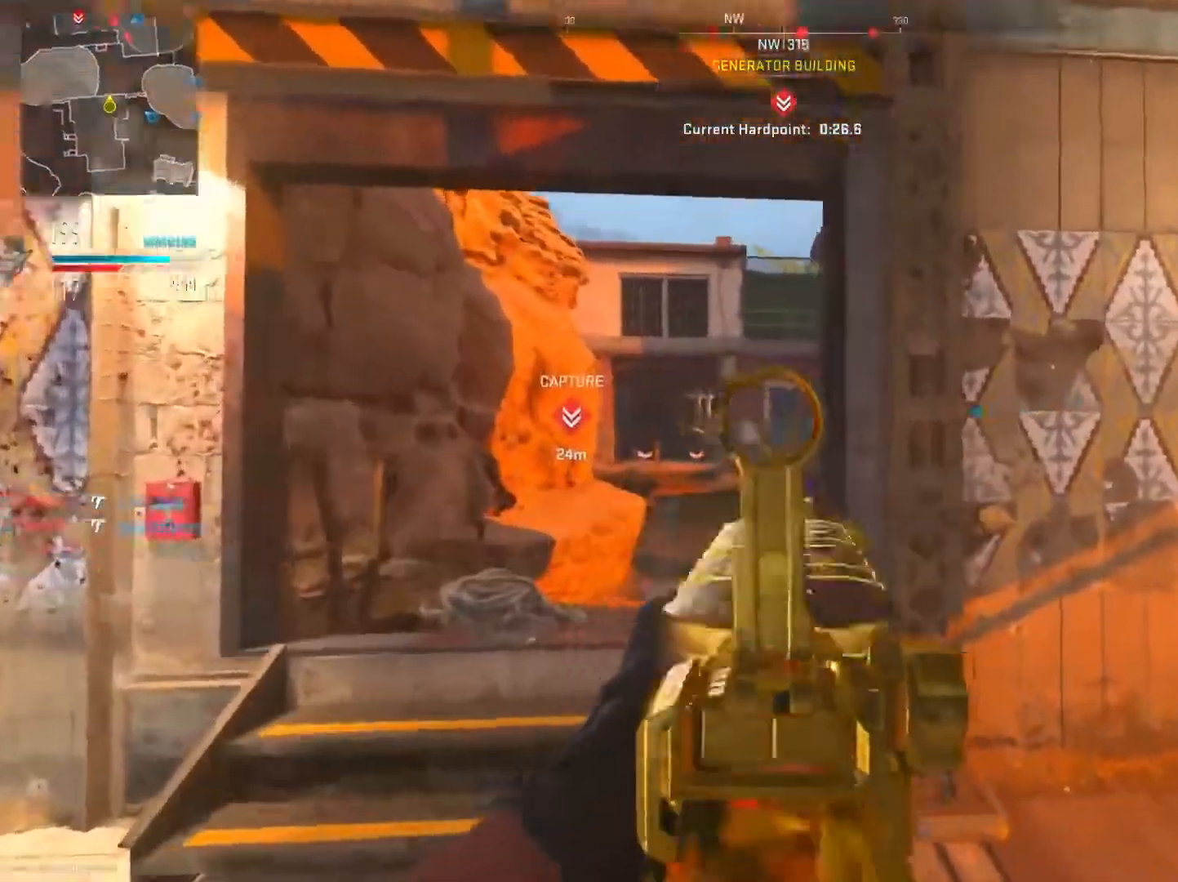
{"buttons": ["L2", "R2"], "left_stick": "left", "right_stick": "center", "events": [[17, "right_stick", "down"], [100, "right_stick", "down-left"], [251, "right_stick", "right"], [451, "right_stick", "center"]]}
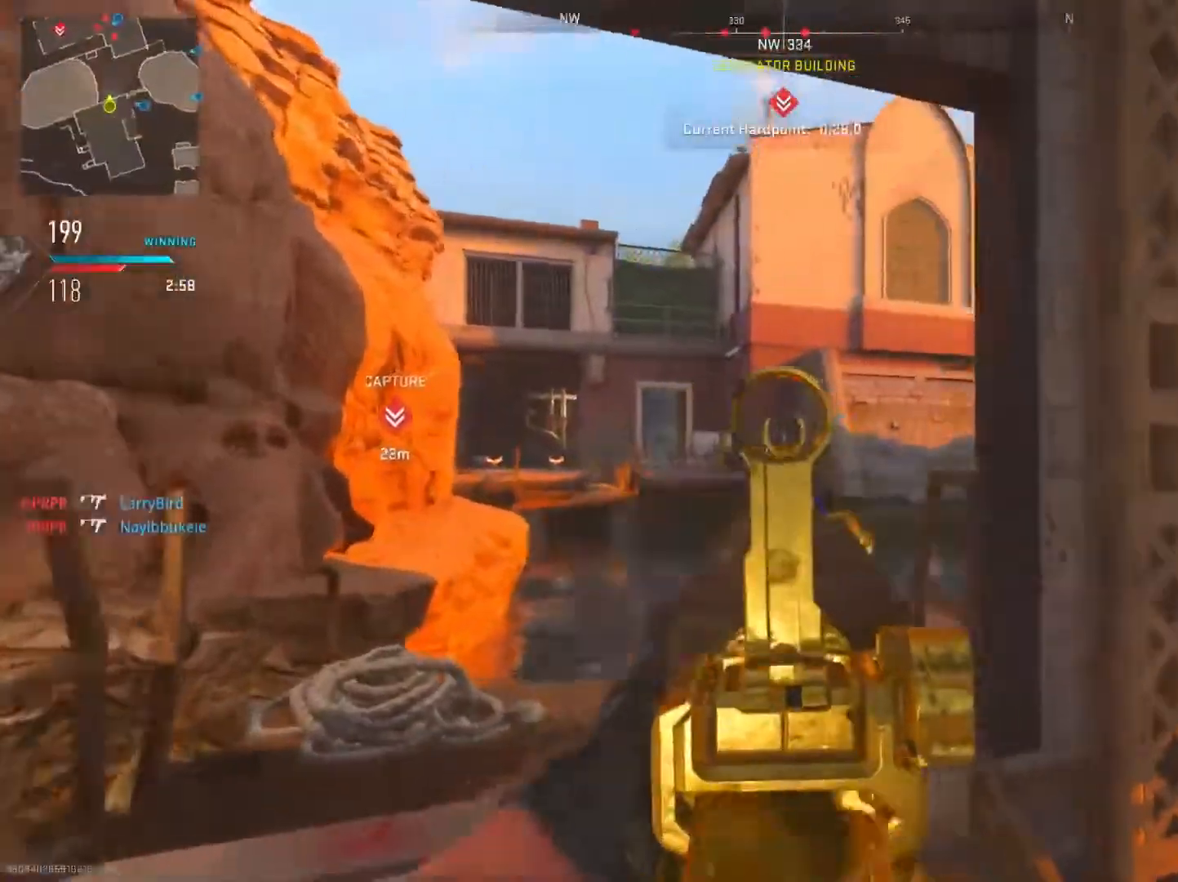
{"buttons": ["L2"], "left_stick": "center", "right_stick": "center", "events": [[33, "right_stick", "left"], [67, "left_stick", "down-left"], [83, "R2", "up"], [200, "right_stick", "down-left"], [233, "left_stick", "center"], [417, "right_stick", "center"]]}
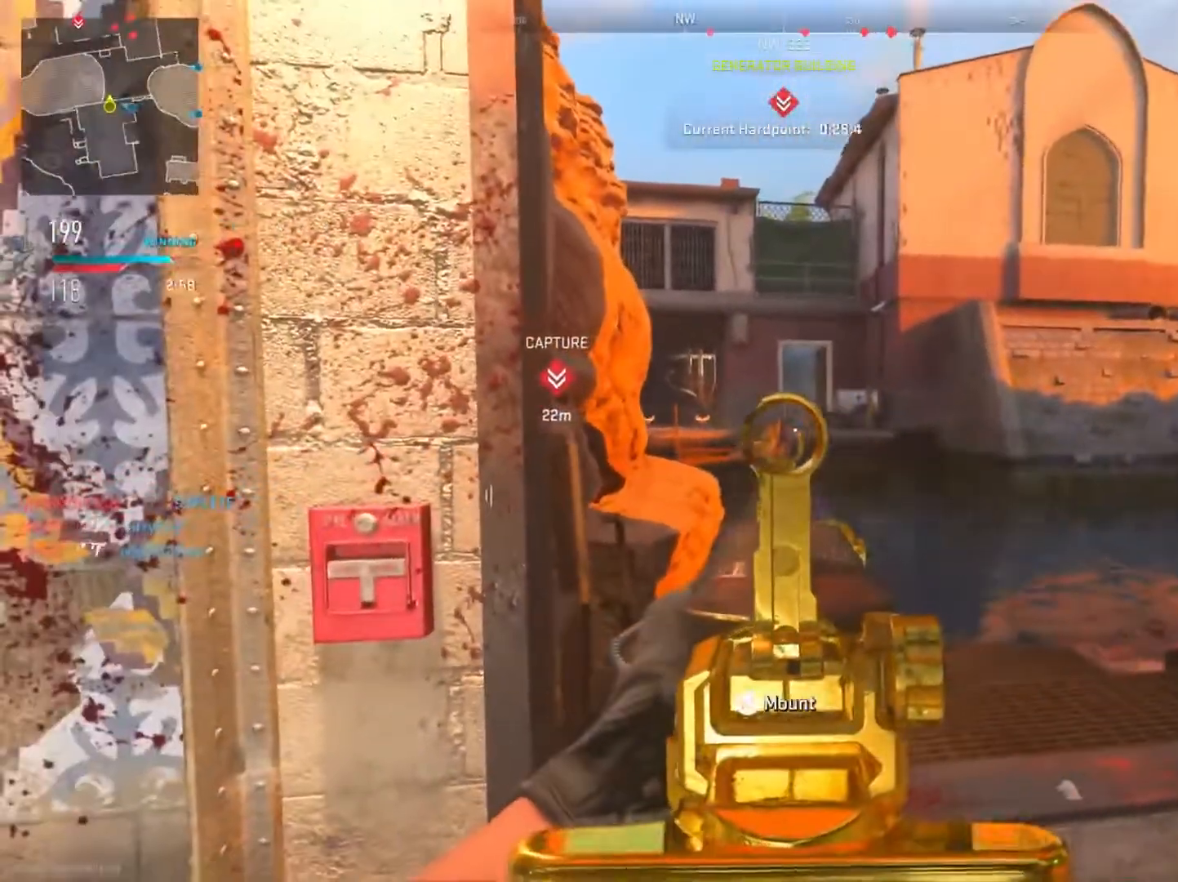
{"buttons": ["L2"], "left_stick": "center", "right_stick": "center", "events": [[150, "right_stick", "up"], [317, "right_stick", "center"]]}
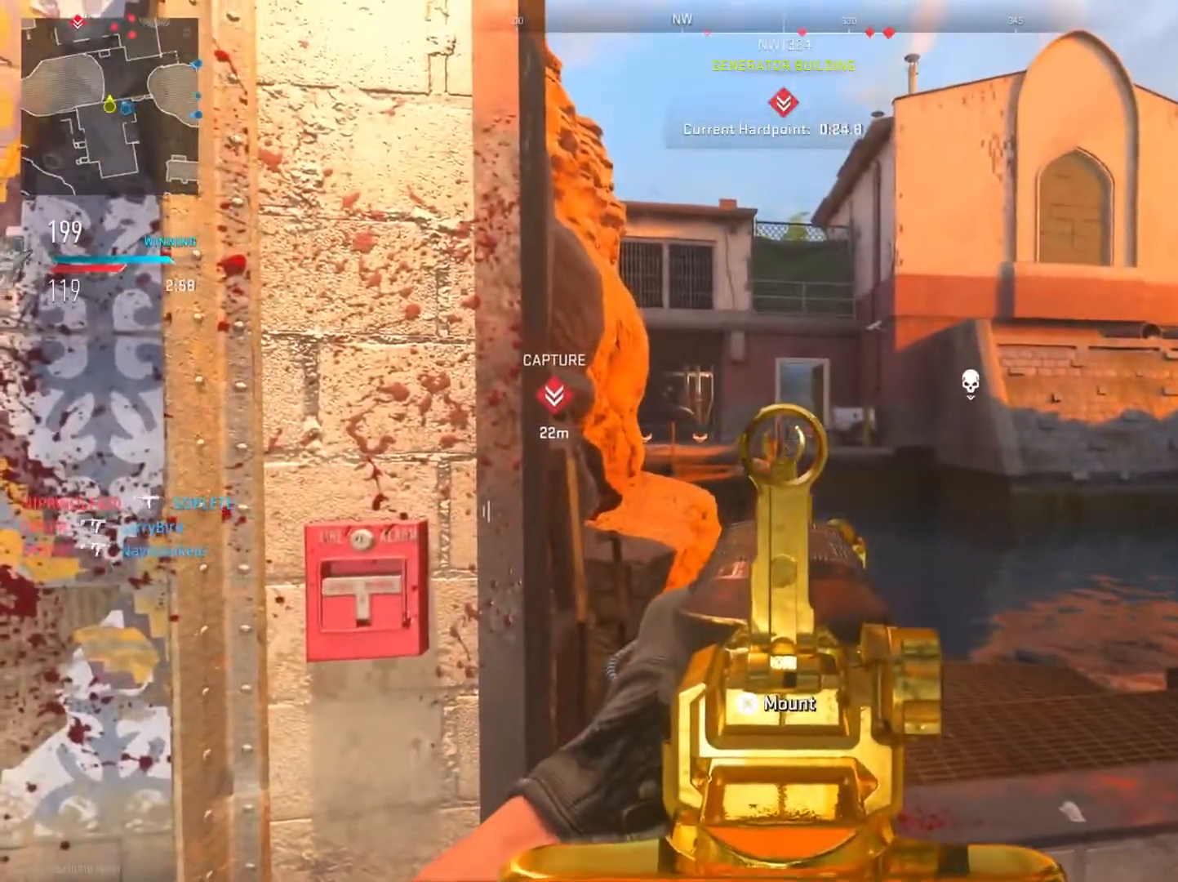
{"buttons": ["L2"], "left_stick": "up-right", "right_stick": "center", "events": [[183, "left_stick", "up"], [233, "left_stick", "up-right"]]}